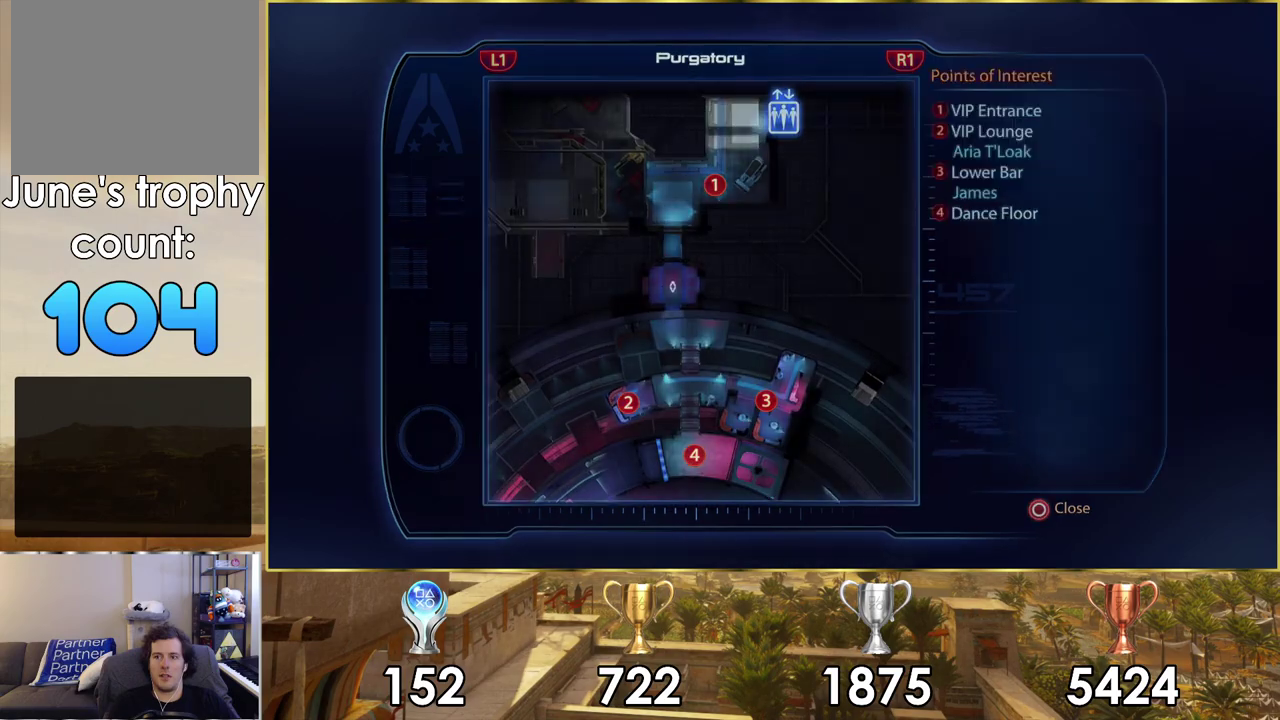
Gameplay with a controller (PlayStation layout); each line is a JSON object with the inputs held at the frame after it (dt_ms = milliseconds from this image to that frame). "events" lists button and stick changes between this image and that frame as [ms after this image, input, new state], when the widget could be followed in between.
{"dt_ms": 200, "buttons": [], "left_stick": "down-right", "right_stick": "right", "events": [[117, "left_stick", "down-right"], [150, "right_stick", "right"]]}
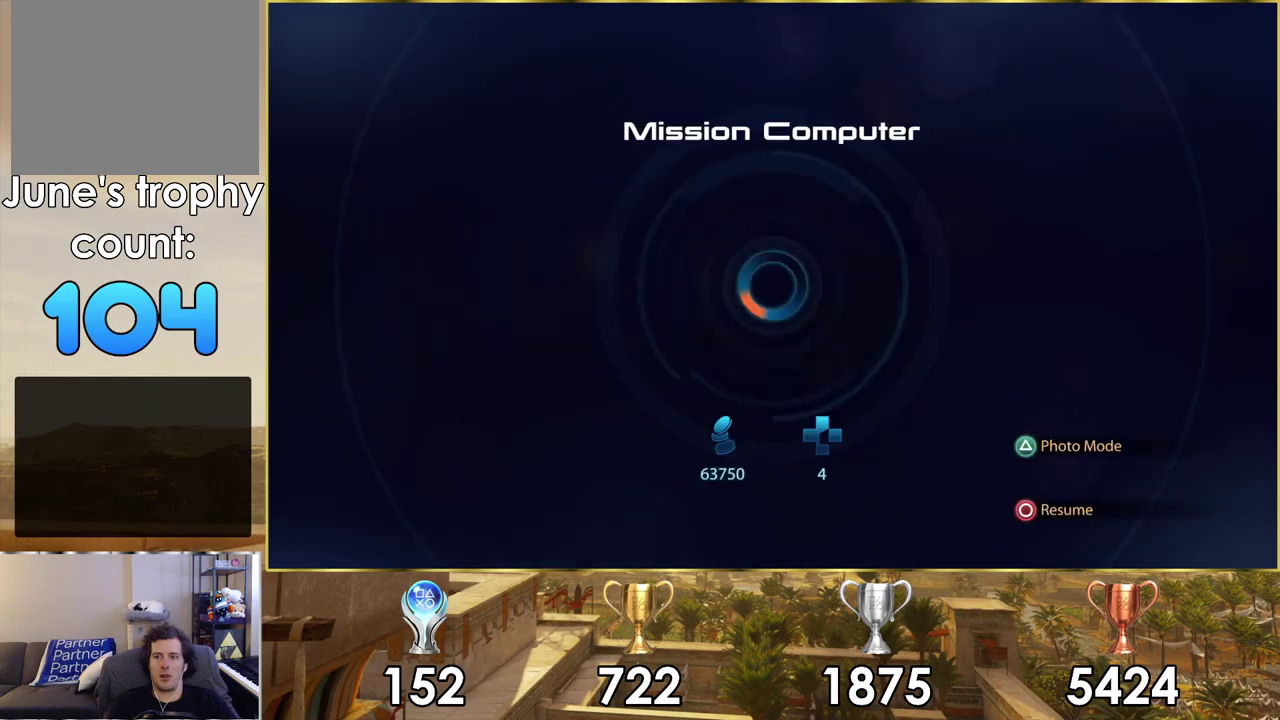
{"dt_ms": 500, "buttons": ["CIRCLE"], "left_stick": "center", "right_stick": "center", "events": [[400, "right_stick", "center"], [433, "left_stick", "center"], [500, "CIRCLE", "down"]]}
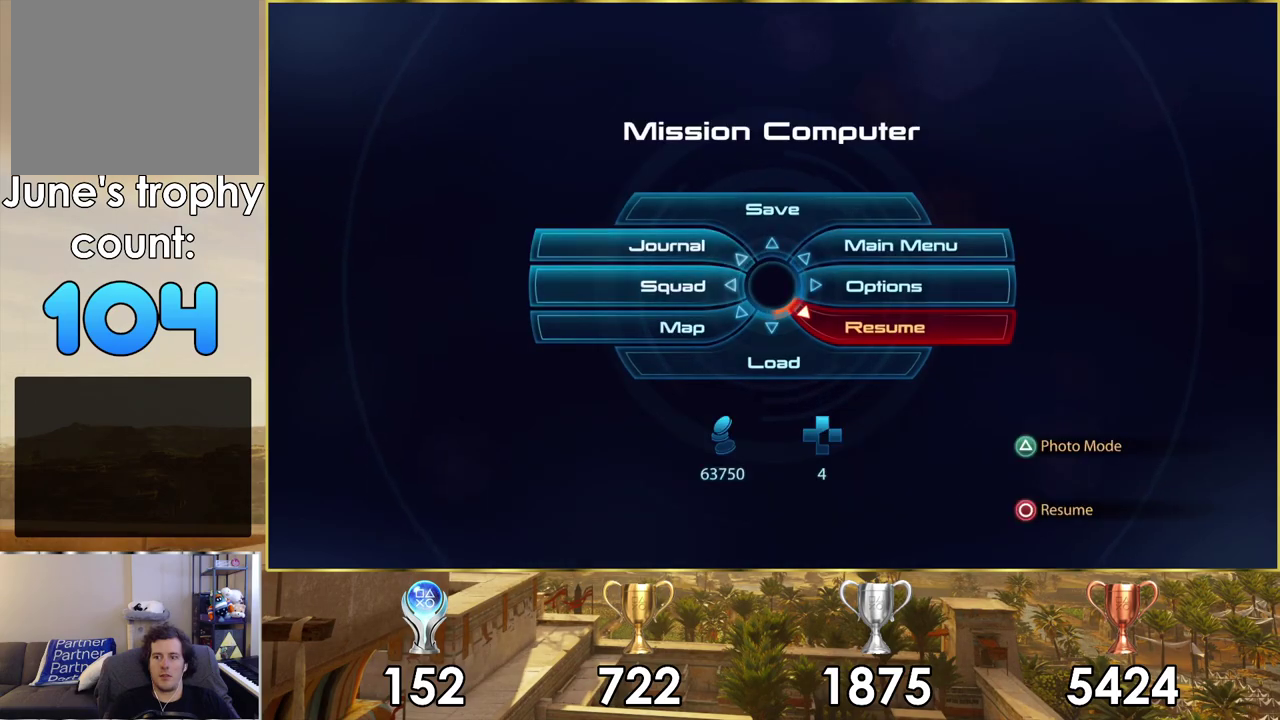
{"dt_ms": 300, "buttons": [], "left_stick": "down-right", "right_stick": "right", "events": [[33, "CIRCLE", "up"], [83, "left_stick", "down-right"], [217, "right_stick", "right"]]}
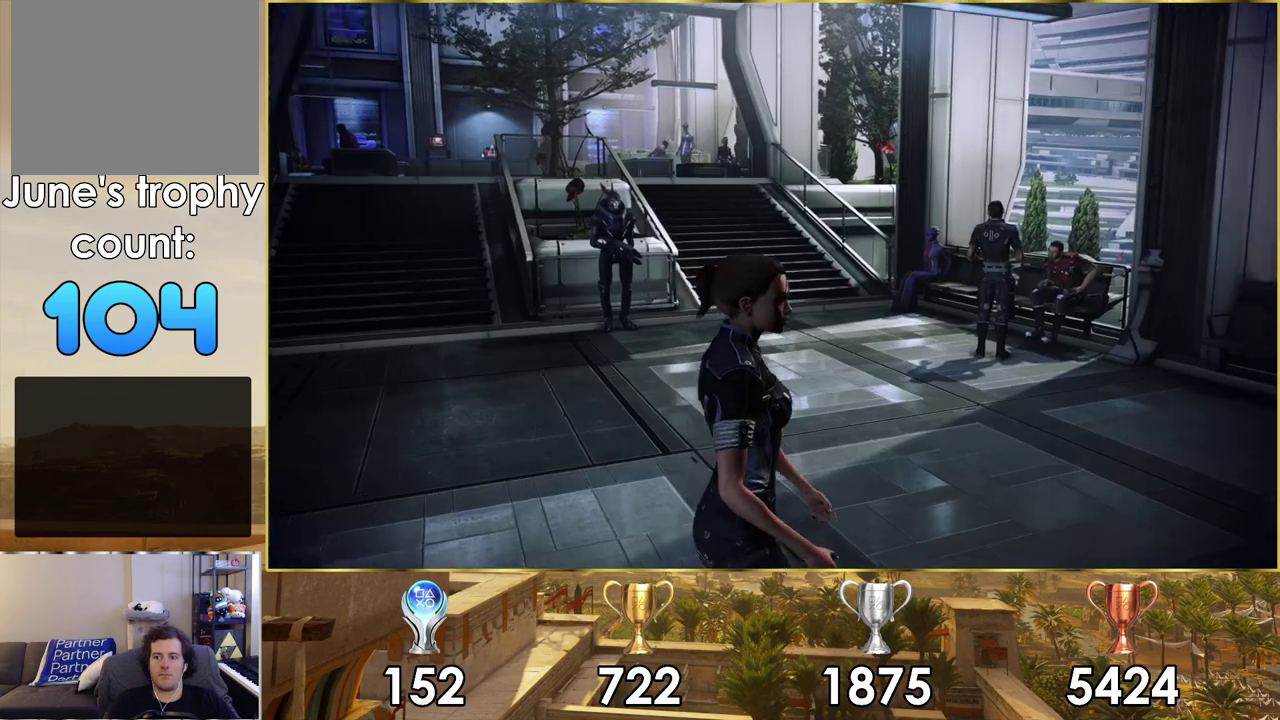
{"dt_ms": 300, "buttons": [], "left_stick": "down-right", "right_stick": "right", "events": []}
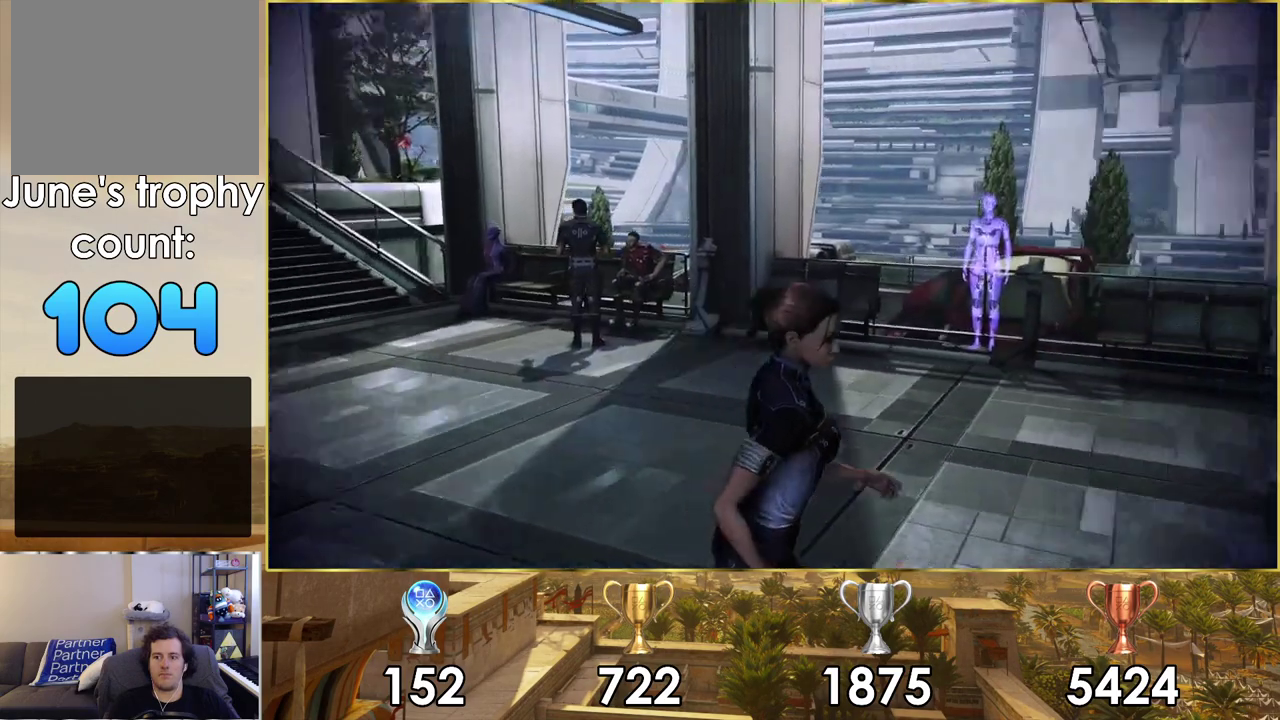
{"dt_ms": 500, "buttons": [], "left_stick": "down-right", "right_stick": "right", "events": []}
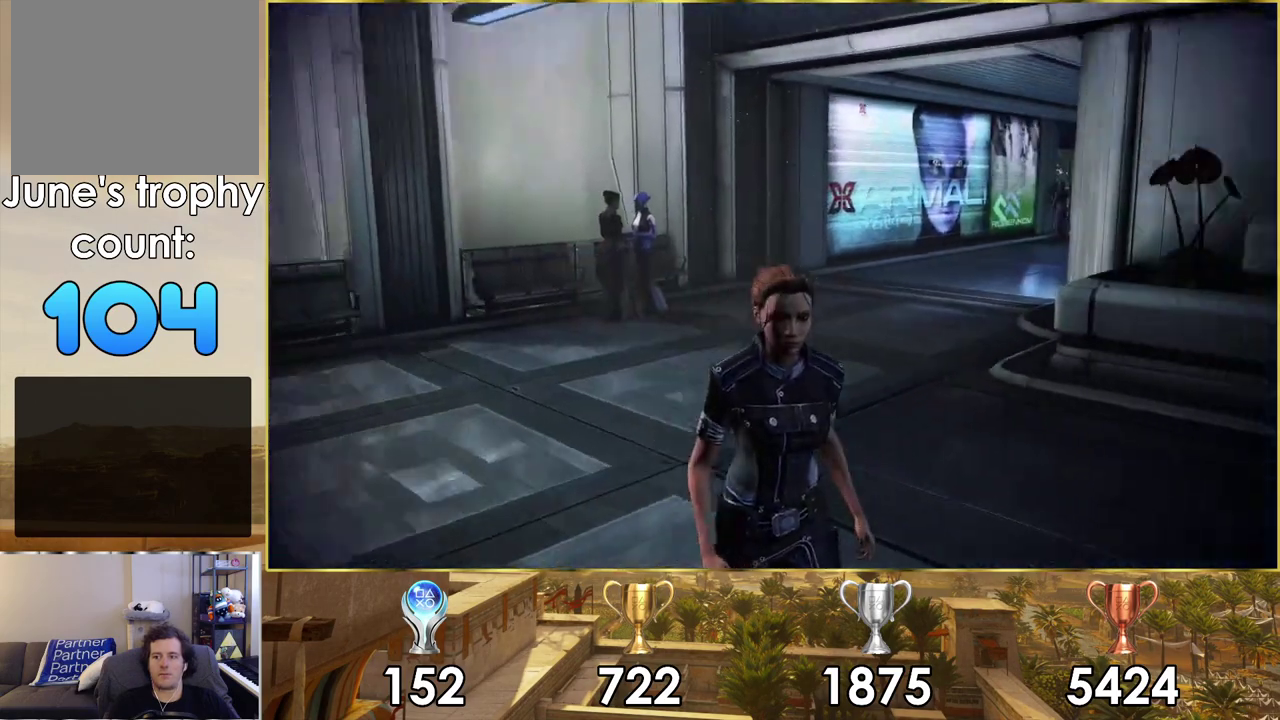
{"dt_ms": 400, "buttons": [], "left_stick": "up-right", "right_stick": "right", "events": [[217, "left_stick", "up-left"], [300, "left_stick", "right"], [367, "left_stick", "up-right"]]}
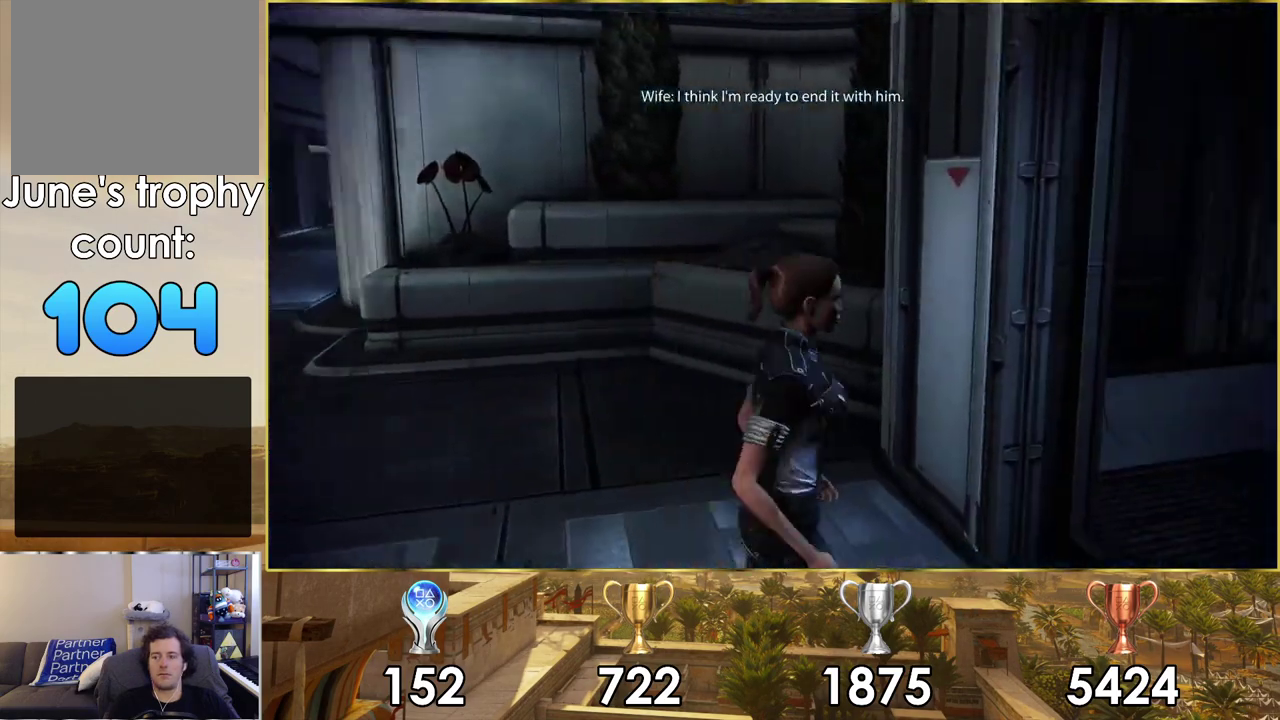
{"dt_ms": 600, "buttons": [], "left_stick": "up", "right_stick": "center", "events": [[67, "left_stick", "down-left"], [317, "left_stick", "up-right"], [533, "right_stick", "center"], [567, "left_stick", "up"]]}
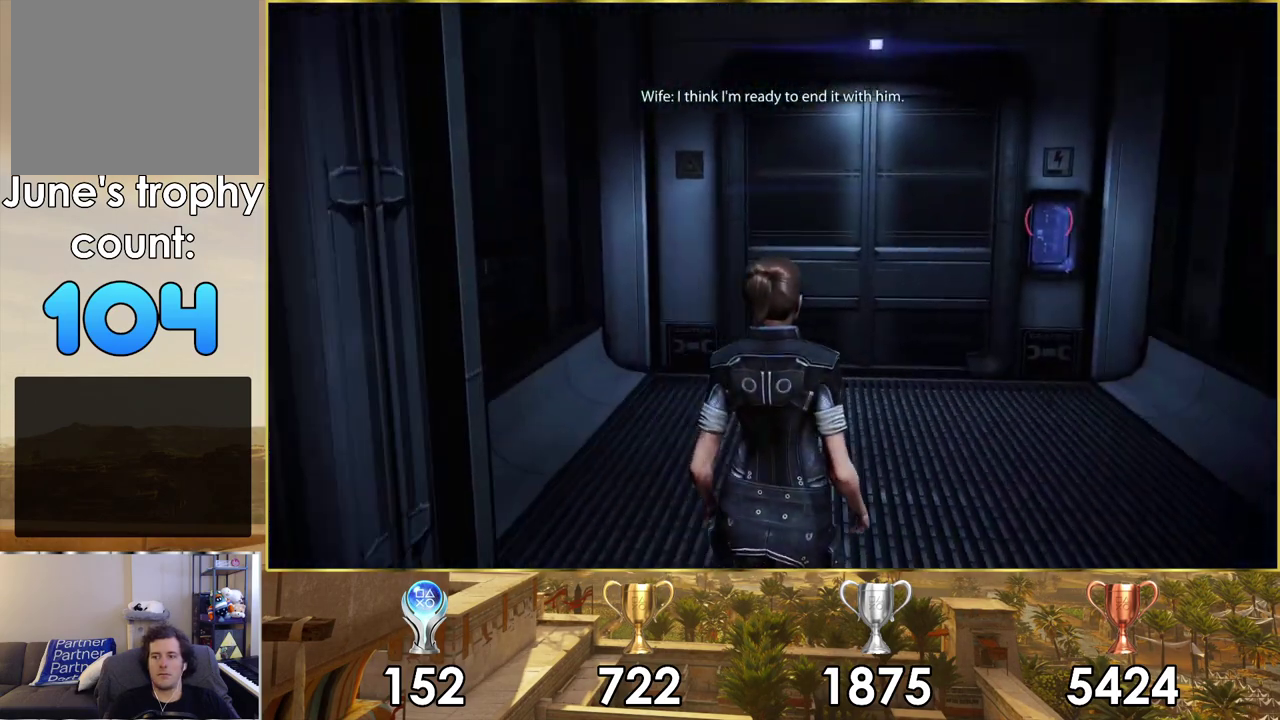
{"dt_ms": 500, "buttons": [], "left_stick": "up-right", "right_stick": "center"}
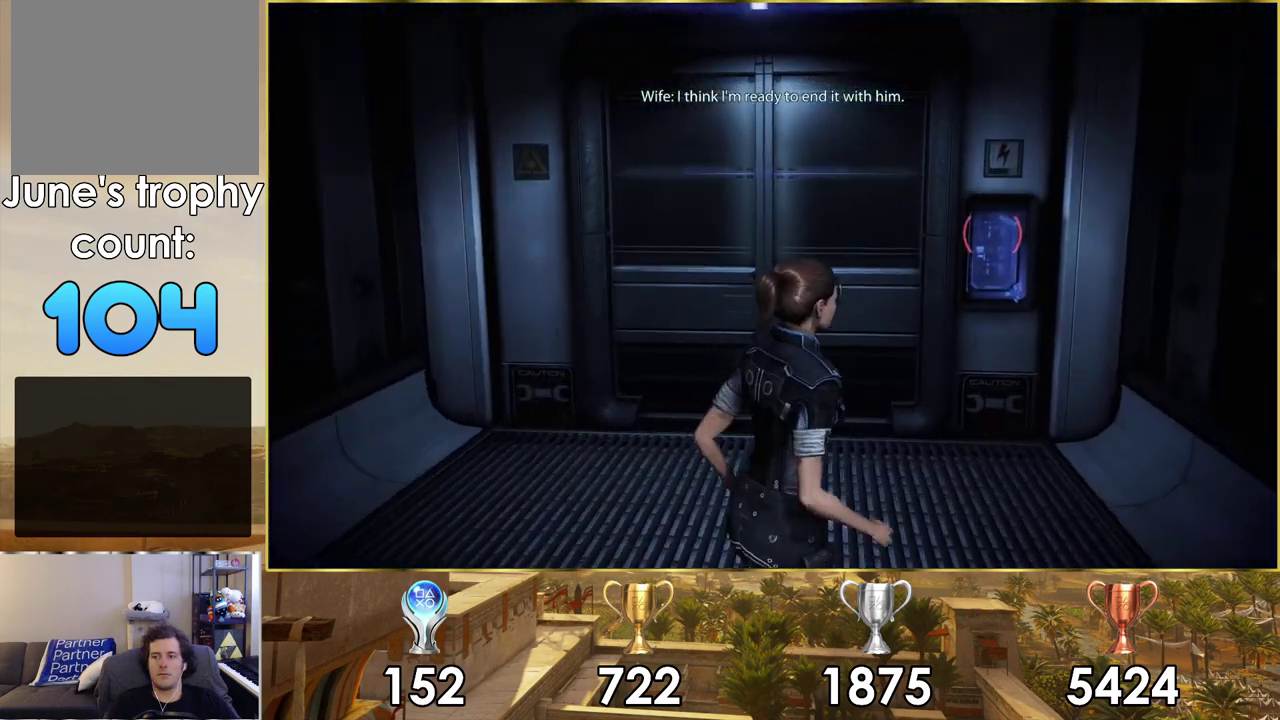
{"dt_ms": 400, "buttons": ["CROSS"], "left_stick": "center", "right_stick": "center", "events": [[300, "left_stick", "center"], [333, "CROSS", "down"]]}
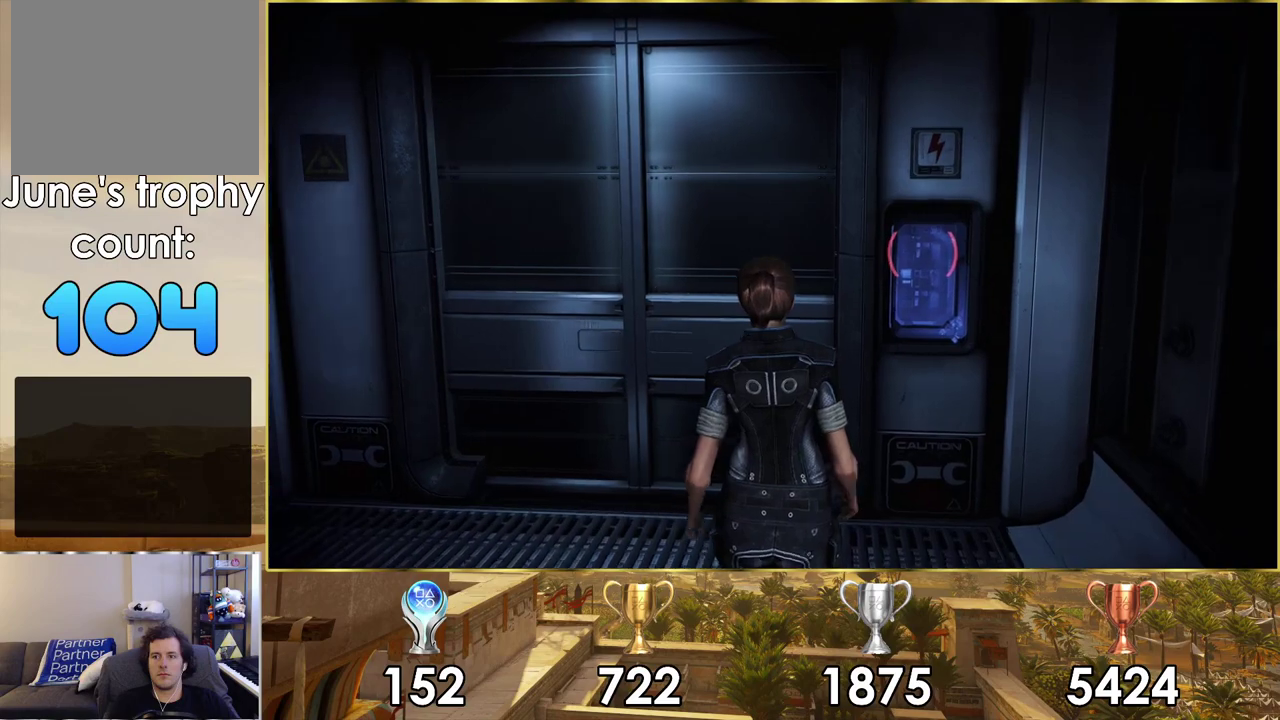
{"dt_ms": 100, "buttons": [], "left_stick": "center", "right_stick": "center", "events": [[17, "CROSS", "up"]]}
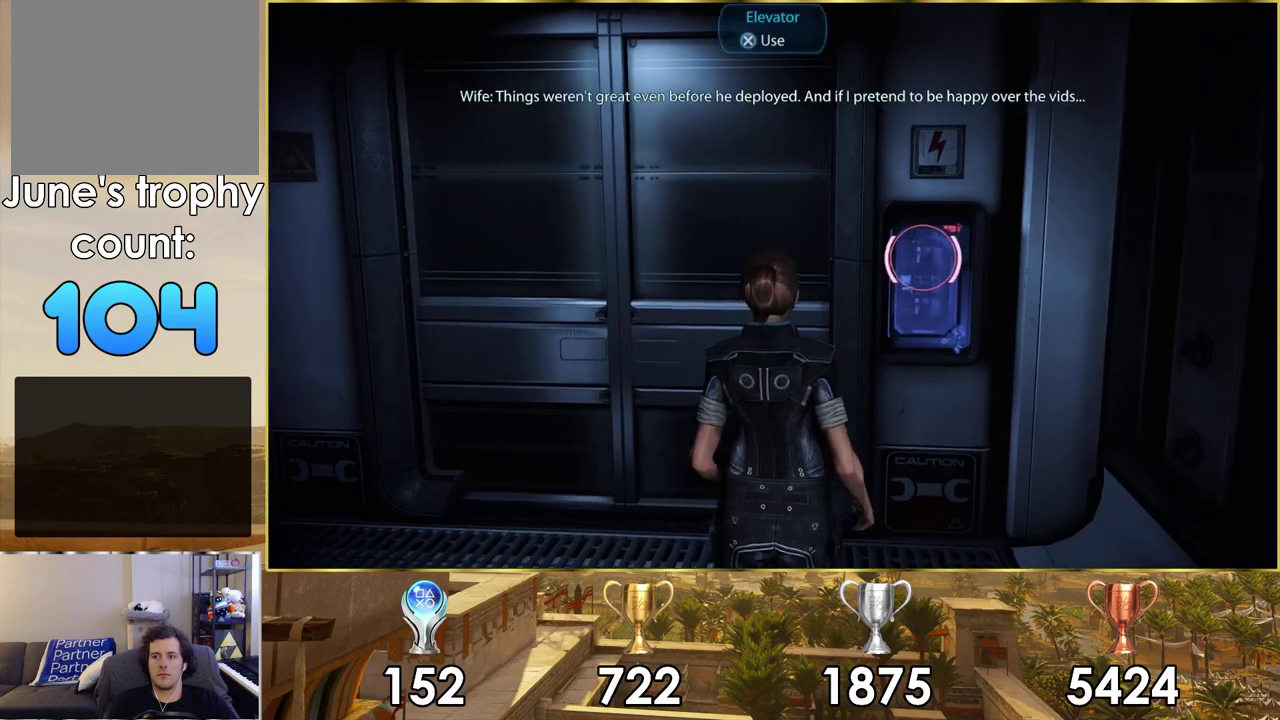
{"dt_ms": 500, "buttons": [], "left_stick": "center", "right_stick": "center", "events": []}
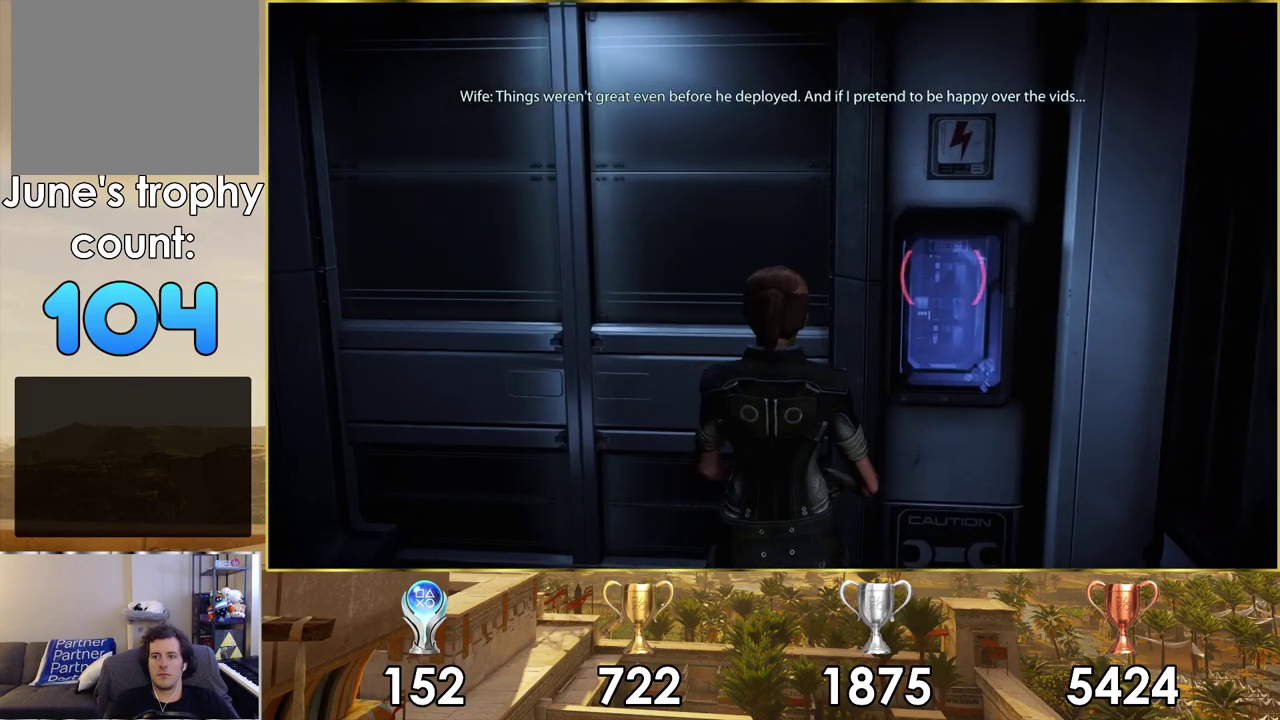
{"dt_ms": 500, "buttons": [], "left_stick": "center", "right_stick": "center", "events": []}
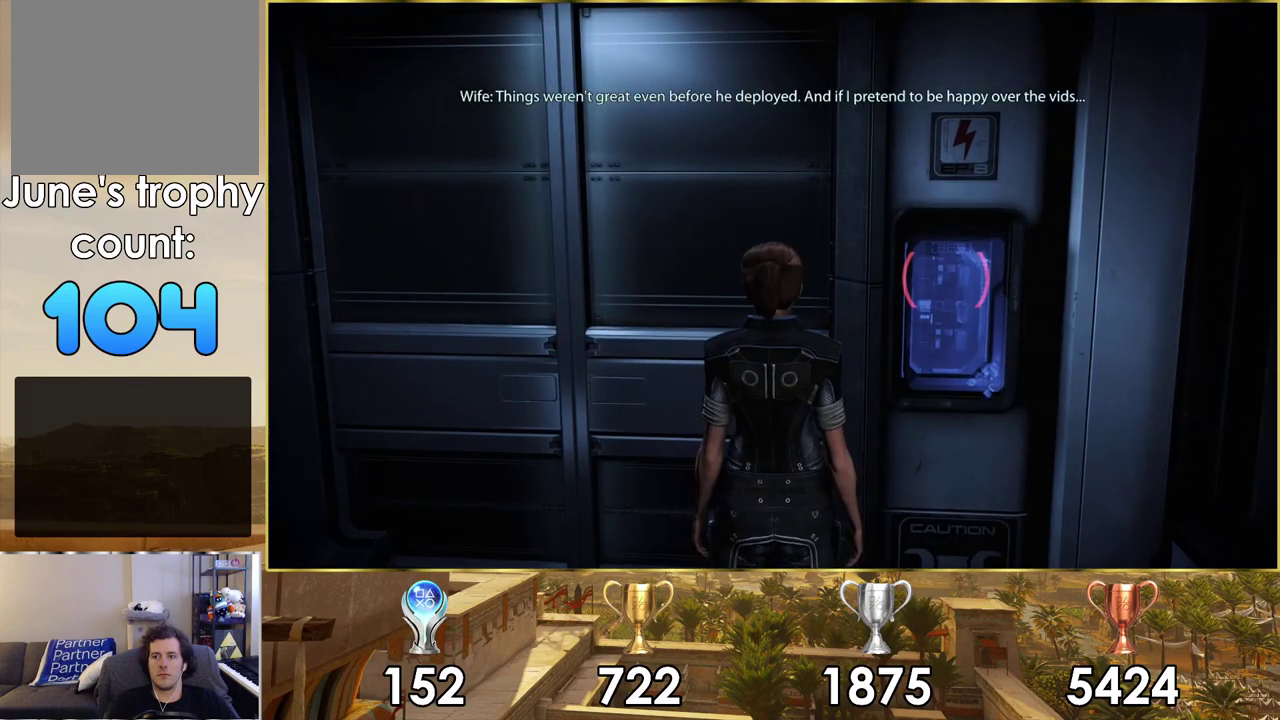
{"dt_ms": 600, "buttons": [], "left_stick": "up-right", "right_stick": "center", "events": [[50, "right_stick", "right"], [100, "right_stick", "center"], [367, "left_stick", "right"], [383, "right_stick", "right"], [550, "left_stick", "up-right"], [550, "right_stick", "center"]]}
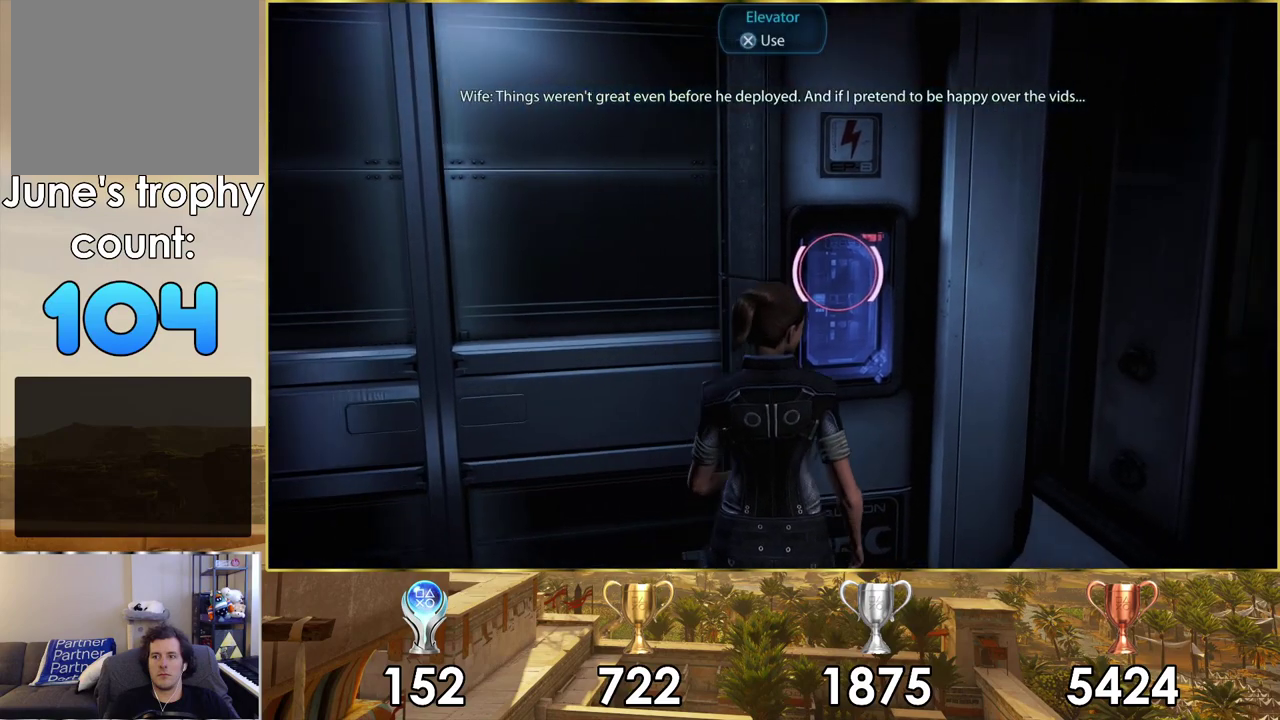
{"dt_ms": 300, "buttons": [], "left_stick": "center", "right_stick": "center", "events": [[17, "left_stick", "up"], [133, "left_stick", "center"], [167, "CROSS", "down"], [267, "CROSS", "up"]]}
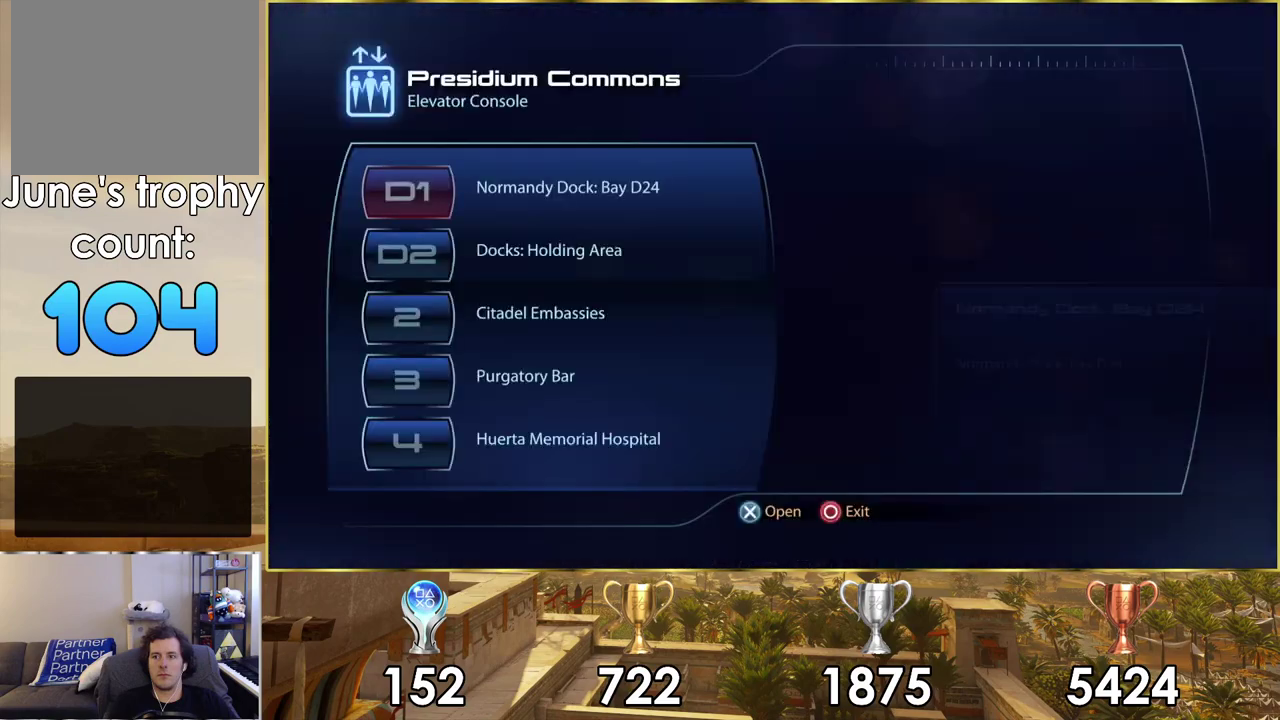
{"dt_ms": 800, "buttons": [], "left_stick": "center", "right_stick": "center", "events": [[667, "DPAD_DOWN", "down"], [750, "DPAD_DOWN", "up"]]}
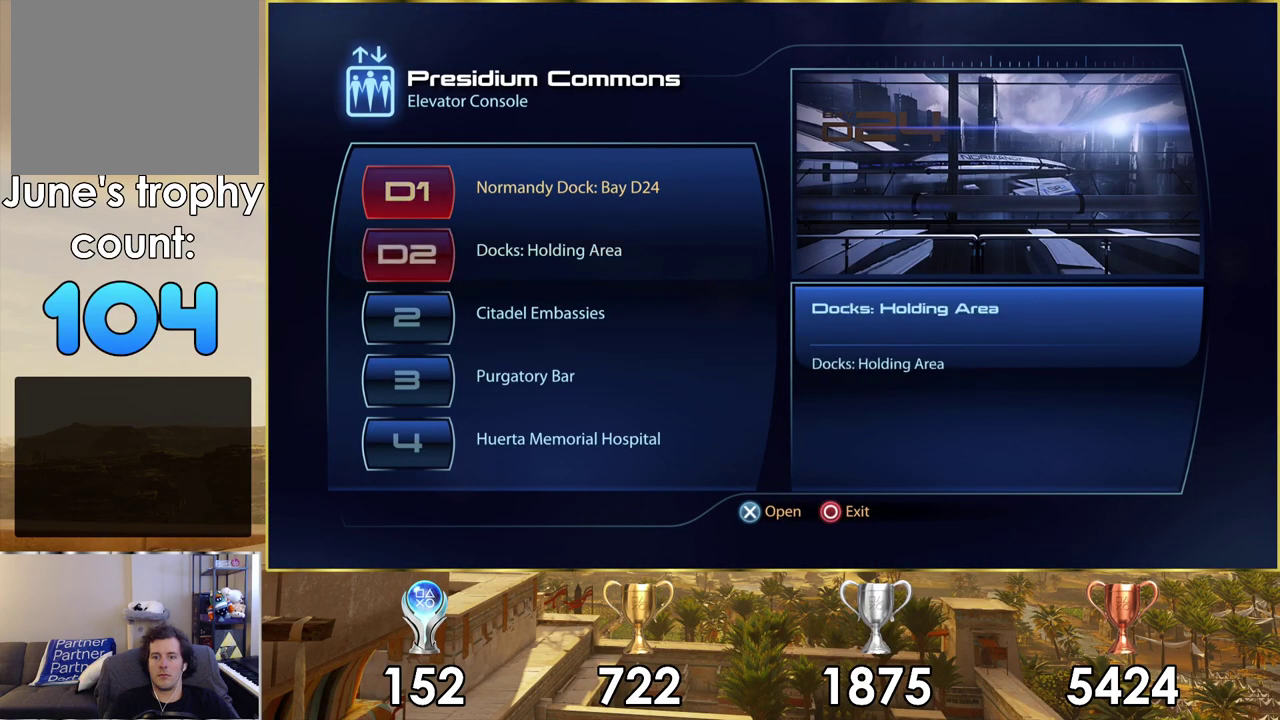
{"dt_ms": 200, "buttons": [], "left_stick": "center", "right_stick": "center", "events": [[83, "DPAD_DOWN", "down"], [167, "DPAD_DOWN", "up"]]}
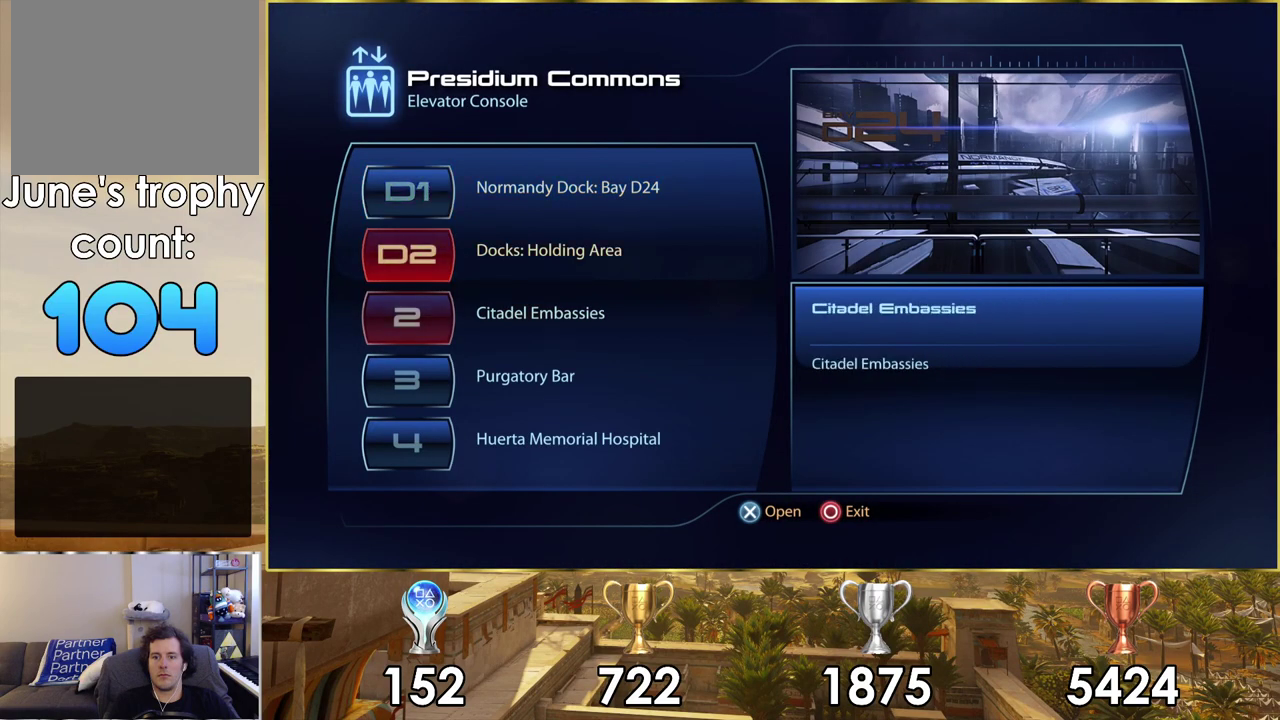
{"dt_ms": 300, "buttons": [], "left_stick": "center", "right_stick": "center", "events": [[50, "DPAD_DOWN", "down"], [100, "DPAD_DOWN", "up"], [167, "DPAD_DOWN", "down"], [250, "DPAD_DOWN", "up"]]}
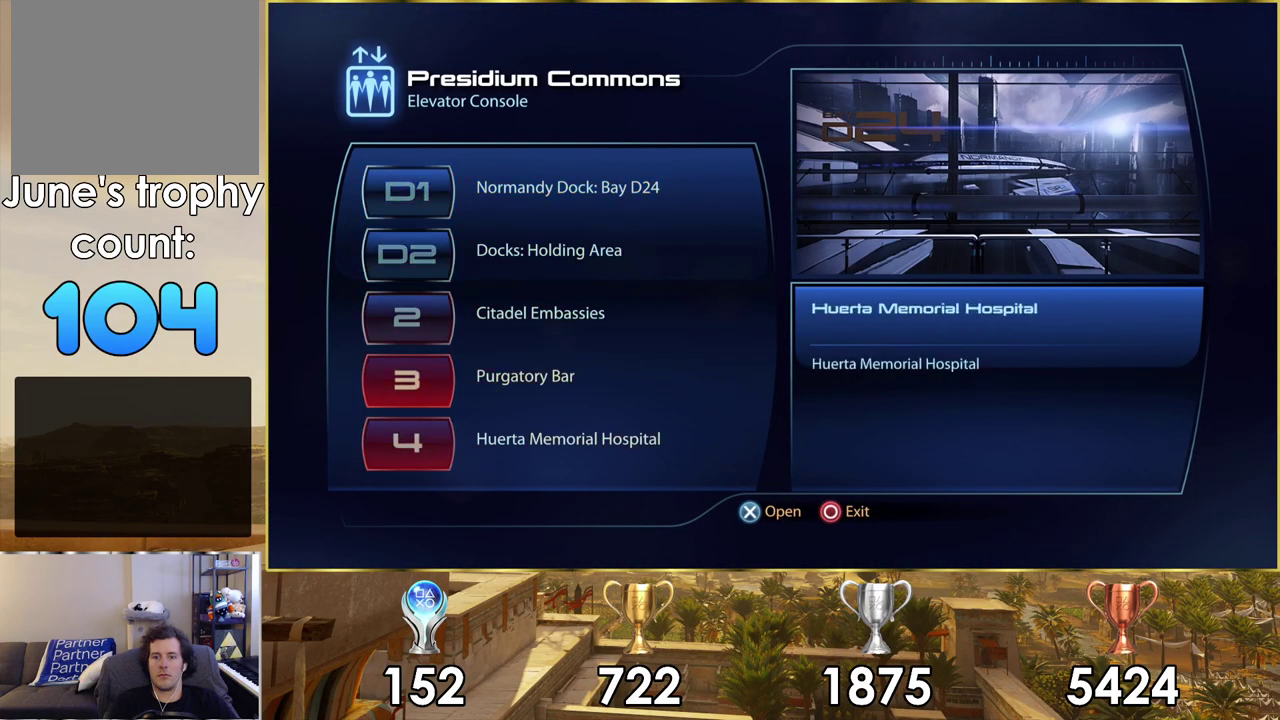
{"dt_ms": 300, "buttons": [], "left_stick": "center", "right_stick": "center", "events": []}
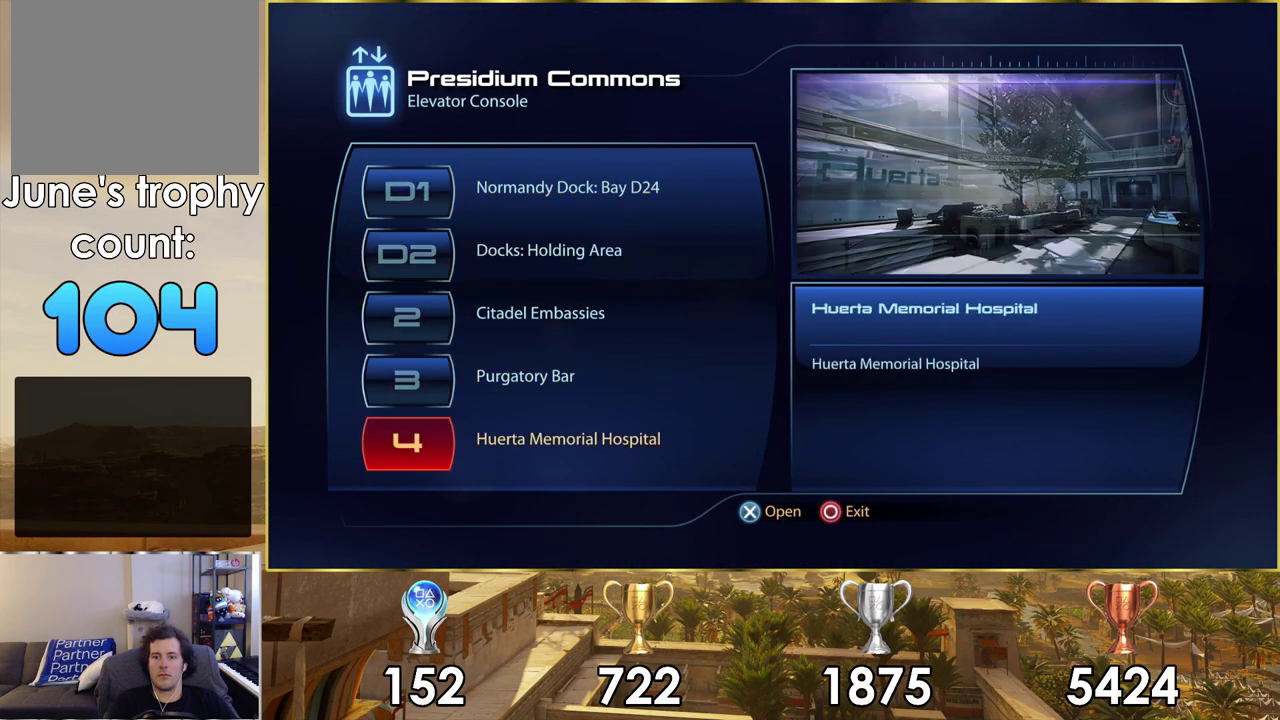
{"dt_ms": 300, "buttons": ["DPAD_DOWN"], "left_stick": "center", "right_stick": "center", "events": [[233, "DPAD_DOWN", "down"]]}
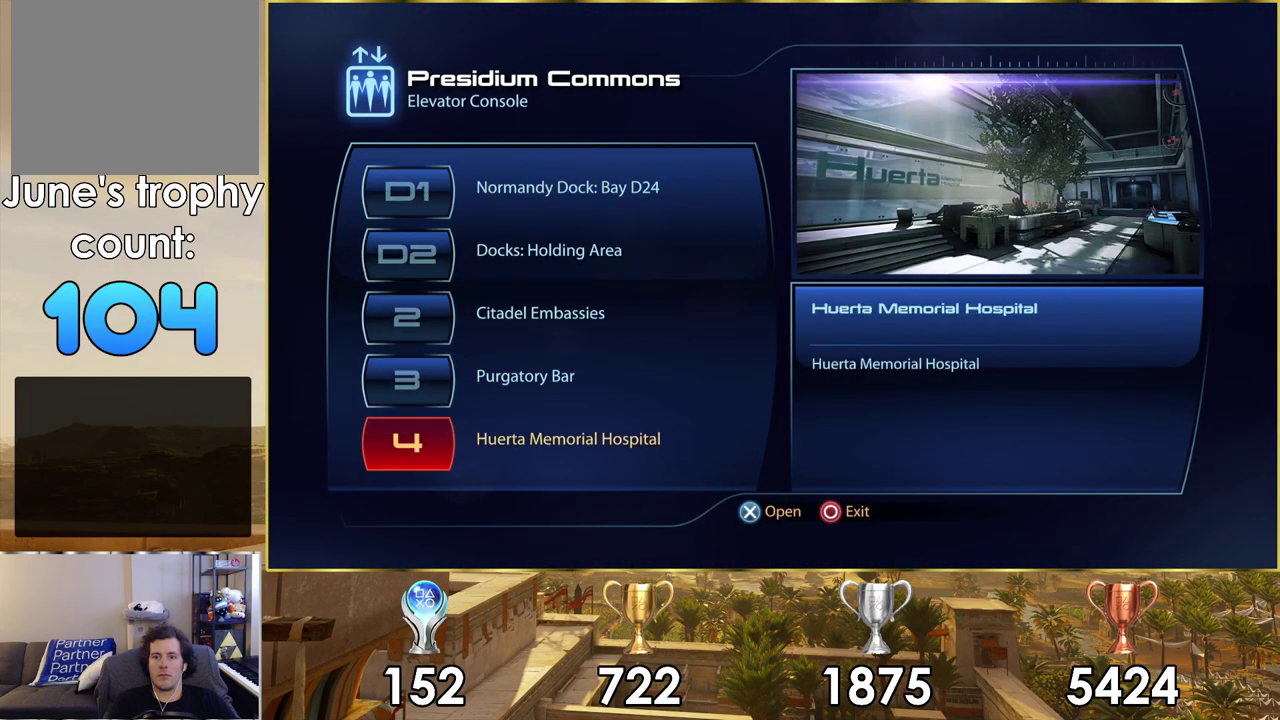
{"dt_ms": 300, "buttons": ["DPAD_DOWN"], "left_stick": "center", "right_stick": "center", "events": [[33, "DPAD_DOWN", "up"], [250, "DPAD_DOWN", "down"]]}
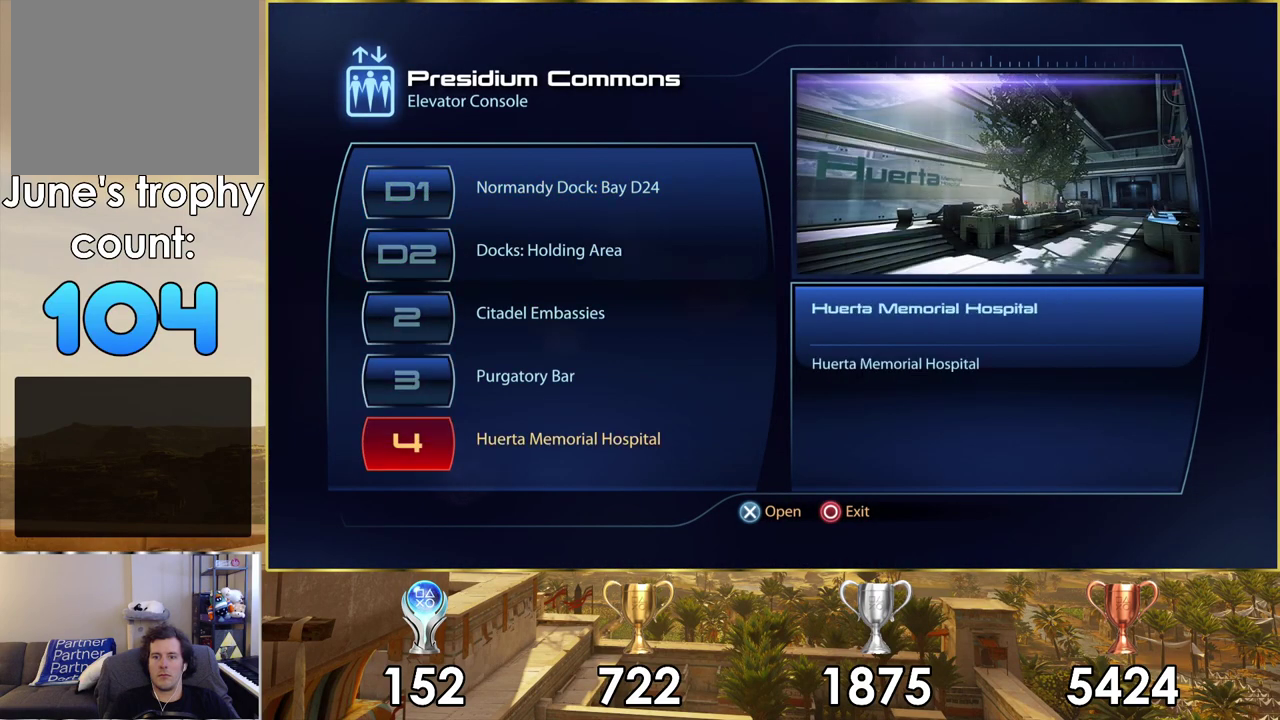
{"dt_ms": 300, "buttons": ["DPAD_UP"], "left_stick": "center", "right_stick": "center", "events": [[83, "DPAD_DOWN", "up"], [267, "DPAD_UP", "down"]]}
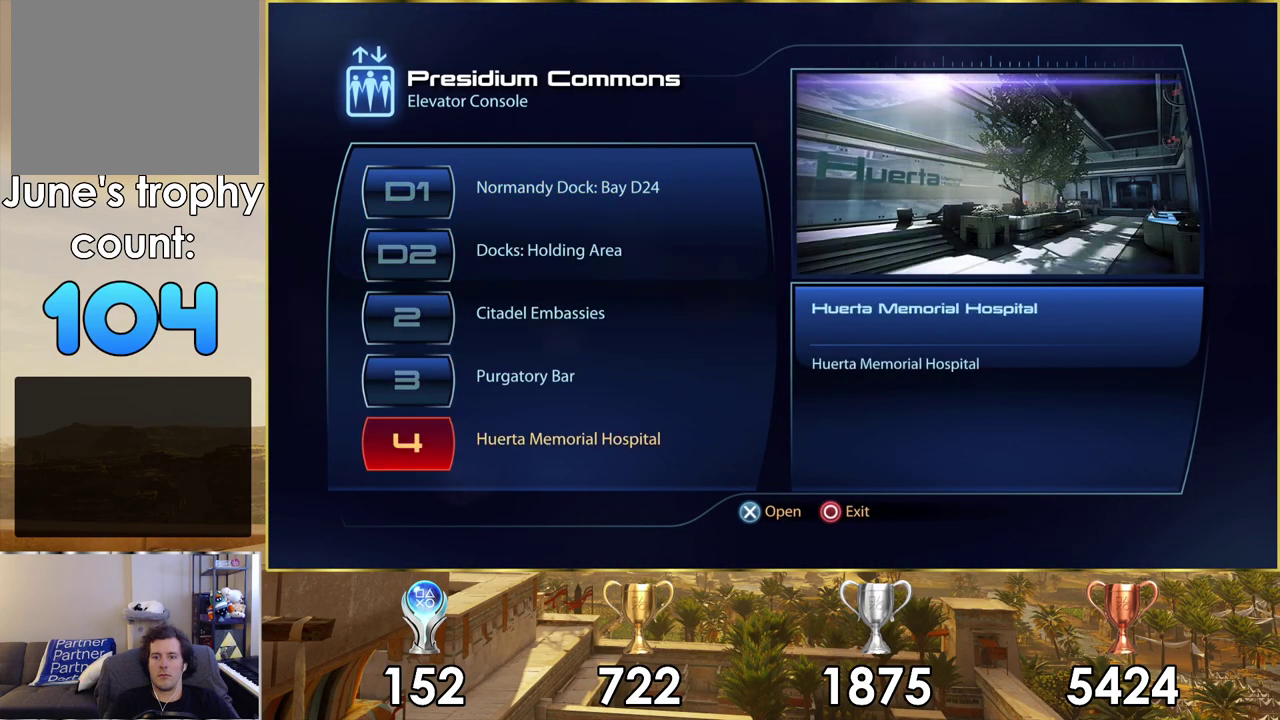
{"dt_ms": 300, "buttons": ["CROSS"], "left_stick": "center", "right_stick": "center", "events": [[67, "DPAD_UP", "up"], [267, "CROSS", "down"]]}
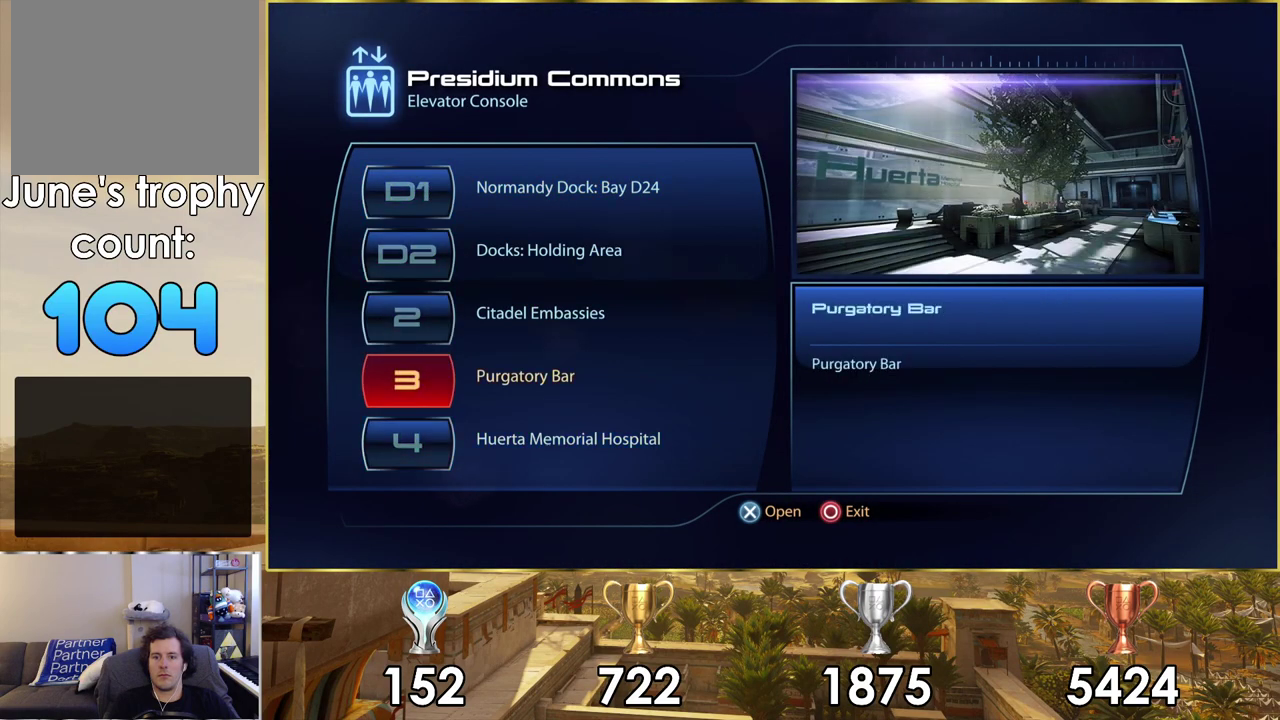
{"dt_ms": 300, "buttons": [], "left_stick": "center", "right_stick": "center", "events": [[67, "CROSS", "up"]]}